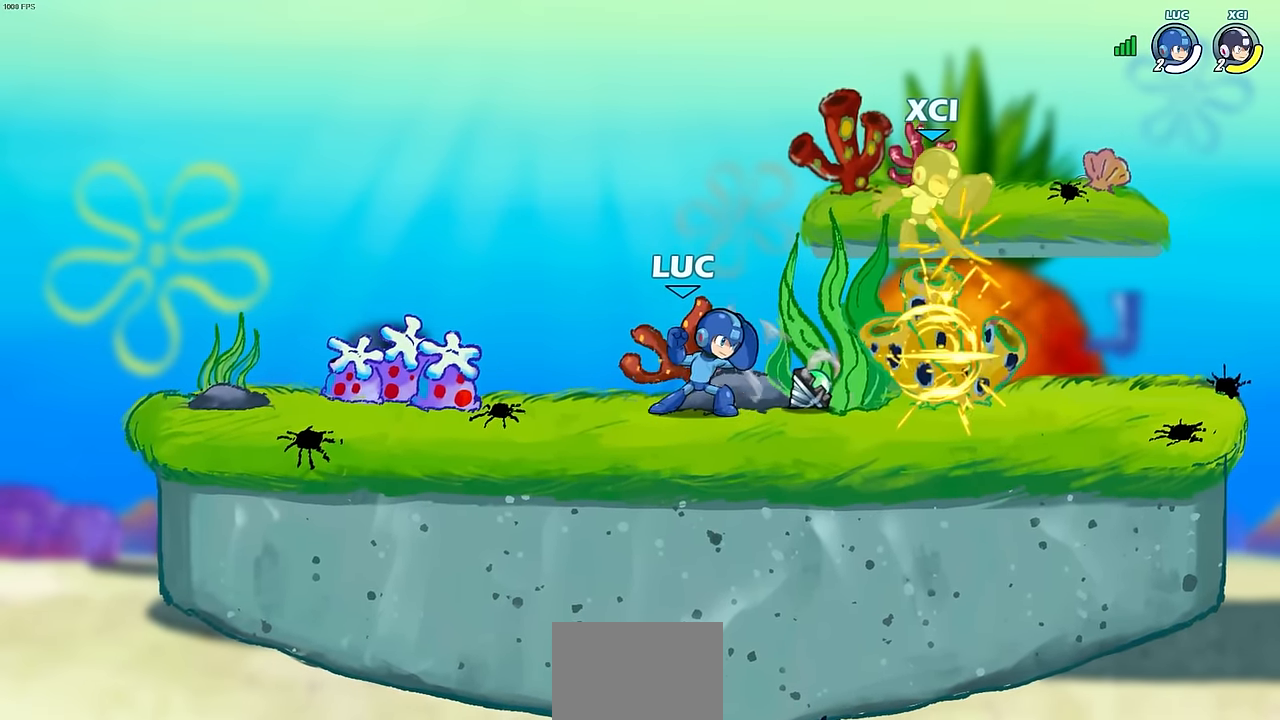
Gameplay with a controller (PlayStation layout); each line is a JSON object with the inputs held at the frame after it. "events" lists button and stick changes between this image and that frame as [ms after this image, input, new state], when the widget could be followed in between. Not read: right_stick.
{"buttons": [], "left_stick": "up-right", "events": [[283, "left_stick", "left"], [433, "left_stick", "up-right"]]}
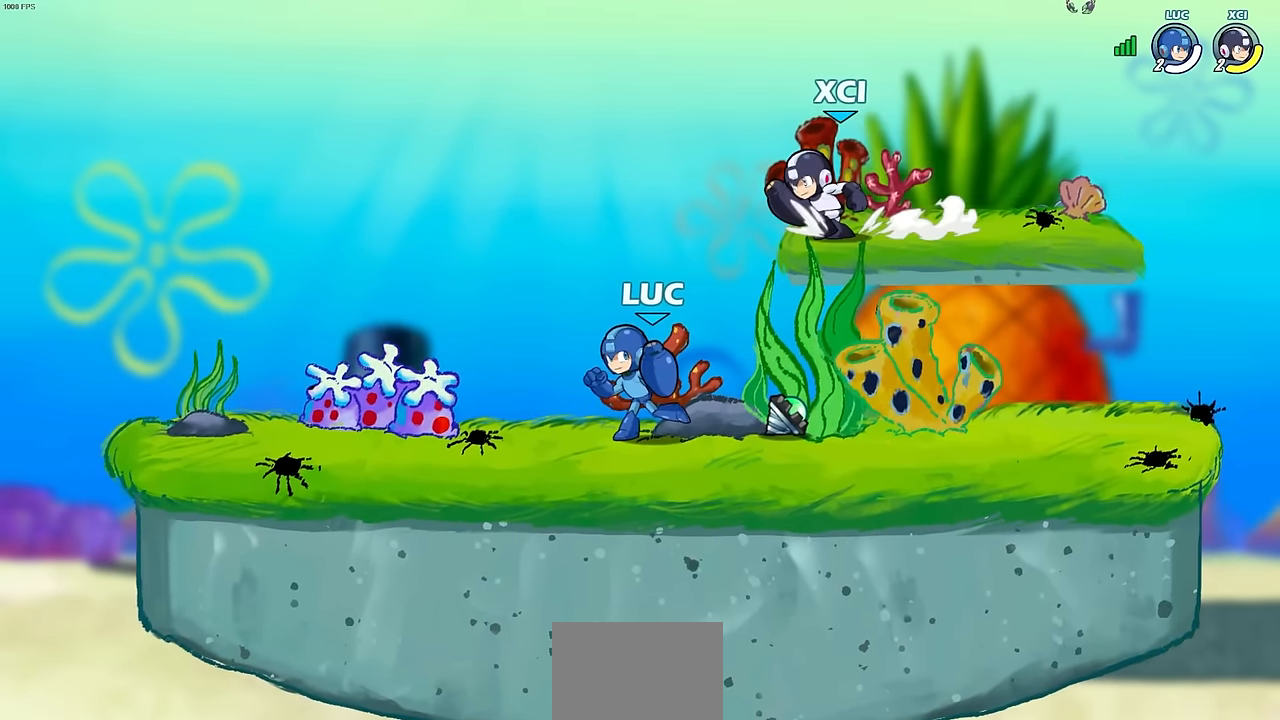
{"buttons": [], "left_stick": "center", "events": [[17, "CROSS", "down"], [67, "CIRCLE", "down"], [67, "left_stick", "up"], [83, "CROSS", "up"], [183, "CIRCLE", "up"], [217, "left_stick", "left"], [400, "left_stick", "center"]]}
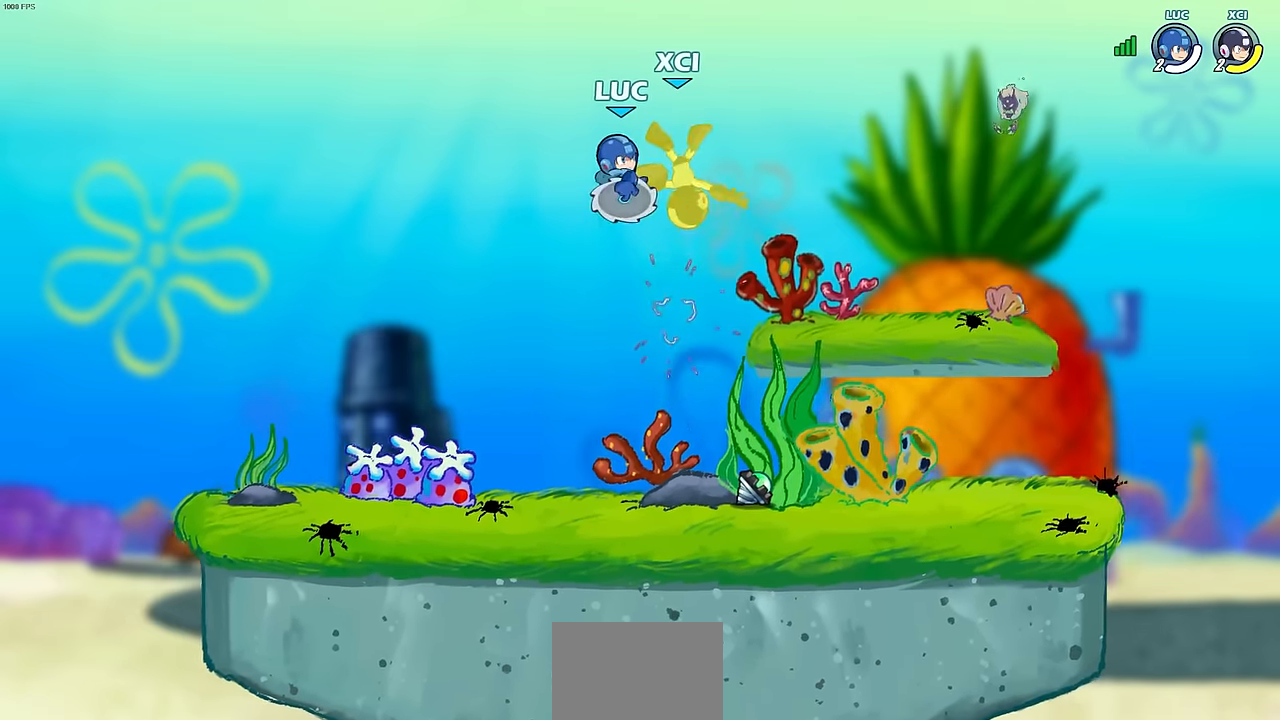
{"buttons": [], "left_stick": "right", "events": [[50, "left_stick", "up-right"], [117, "left_stick", "right"]]}
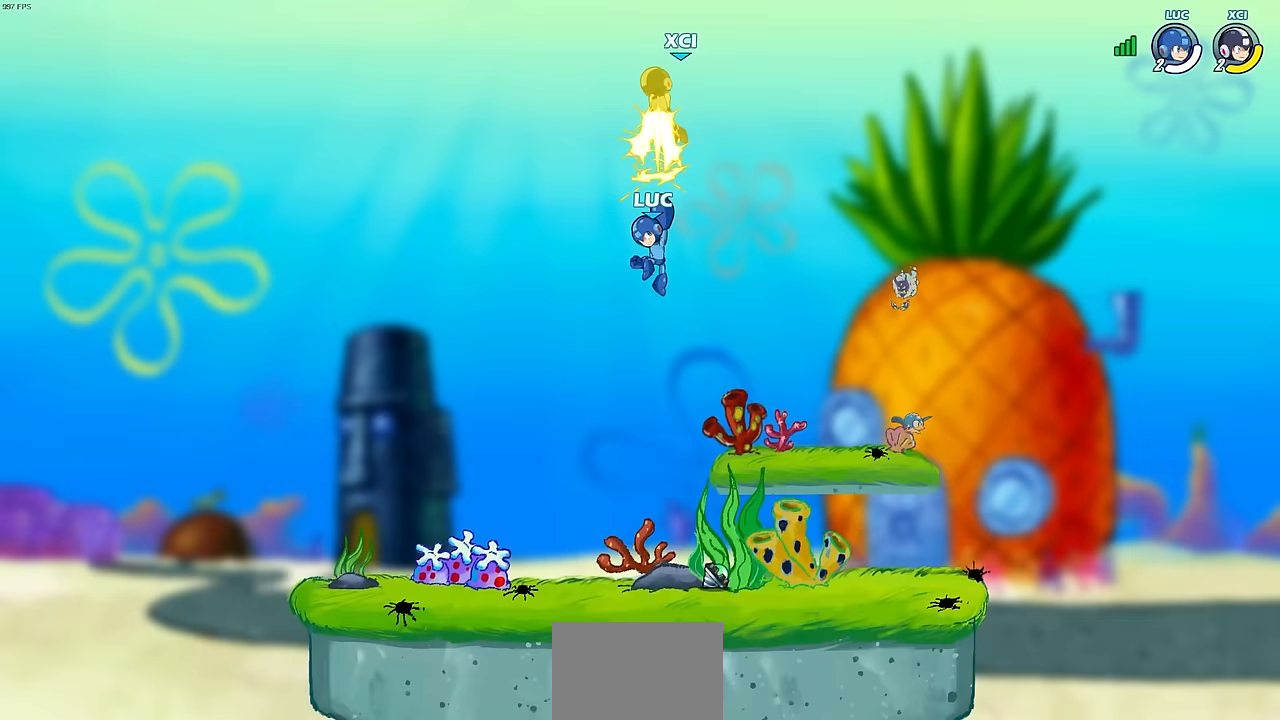
{"buttons": [], "left_stick": "left", "events": [[450, "left_stick", "left"]]}
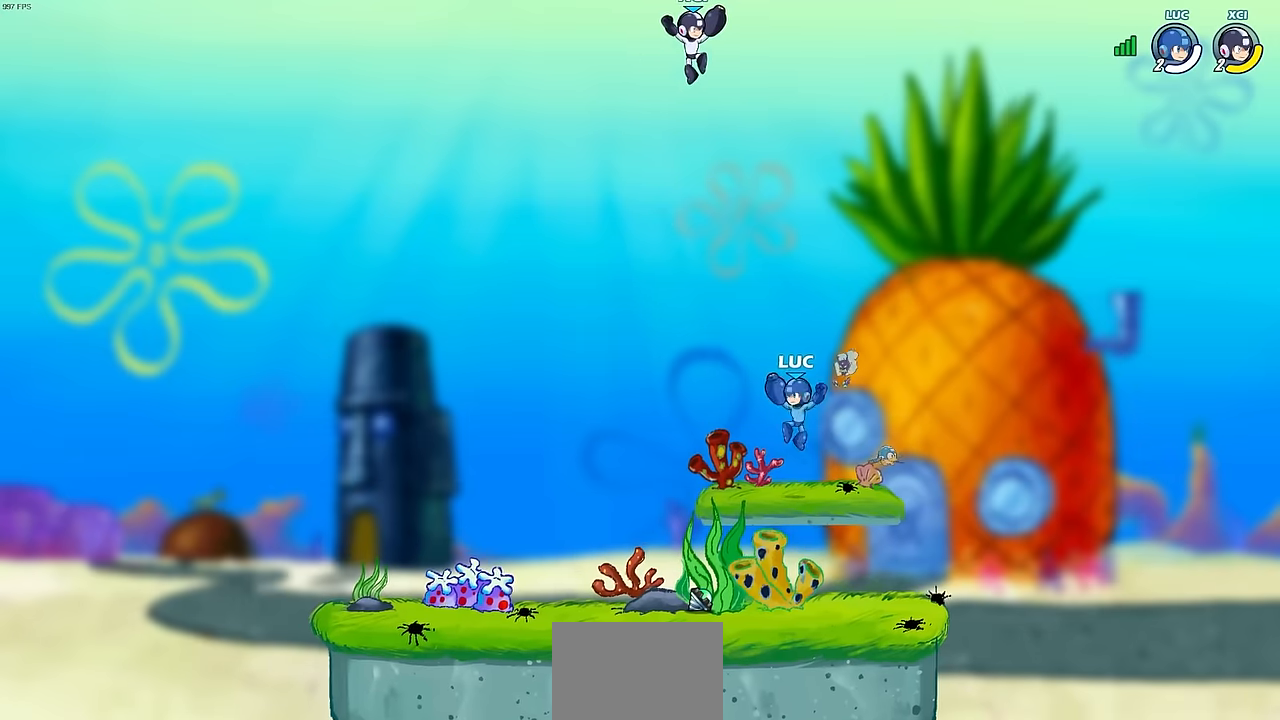
{"buttons": ["CIRCLE", "L1"], "left_stick": "down-left", "events": [[117, "left_stick", "center"], [217, "L1", "down"], [383, "left_stick", "right"], [450, "CIRCLE", "down"], [450, "left_stick", "down"], [500, "left_stick", "down-left"]]}
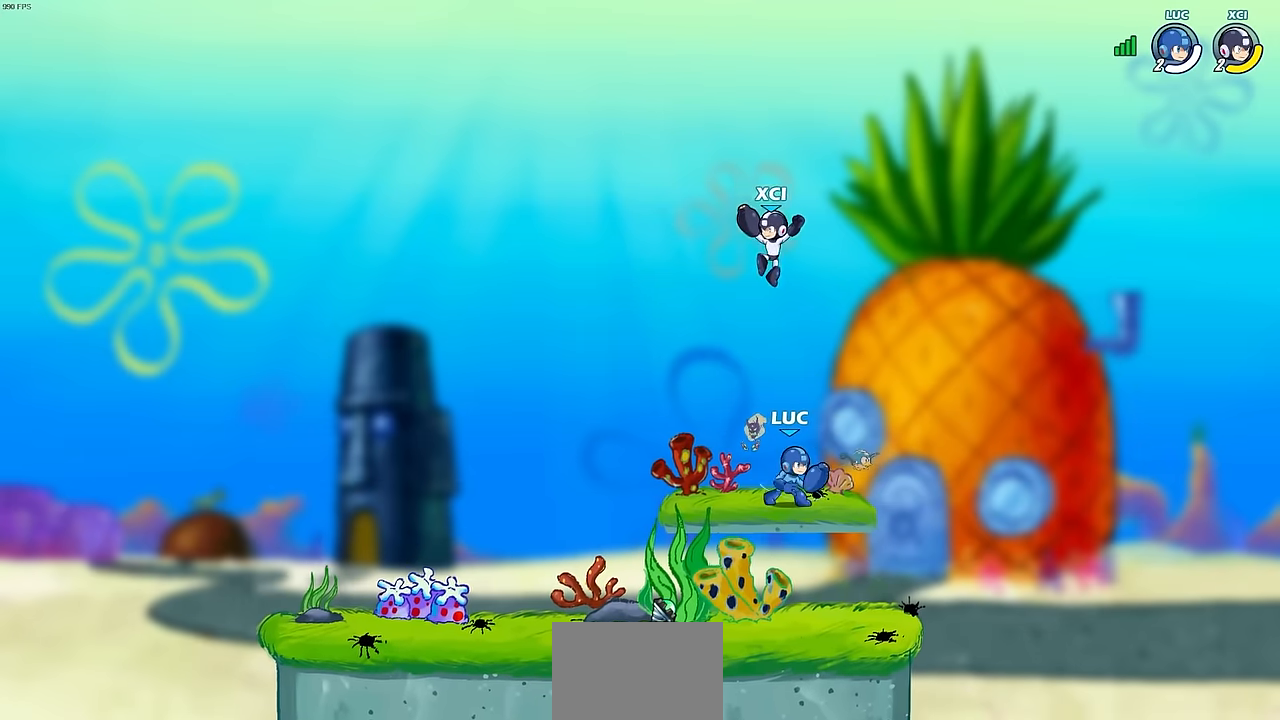
{"buttons": ["L1"], "left_stick": "left", "events": [[33, "CIRCLE", "up"], [167, "left_stick", "center"], [283, "left_stick", "left"]]}
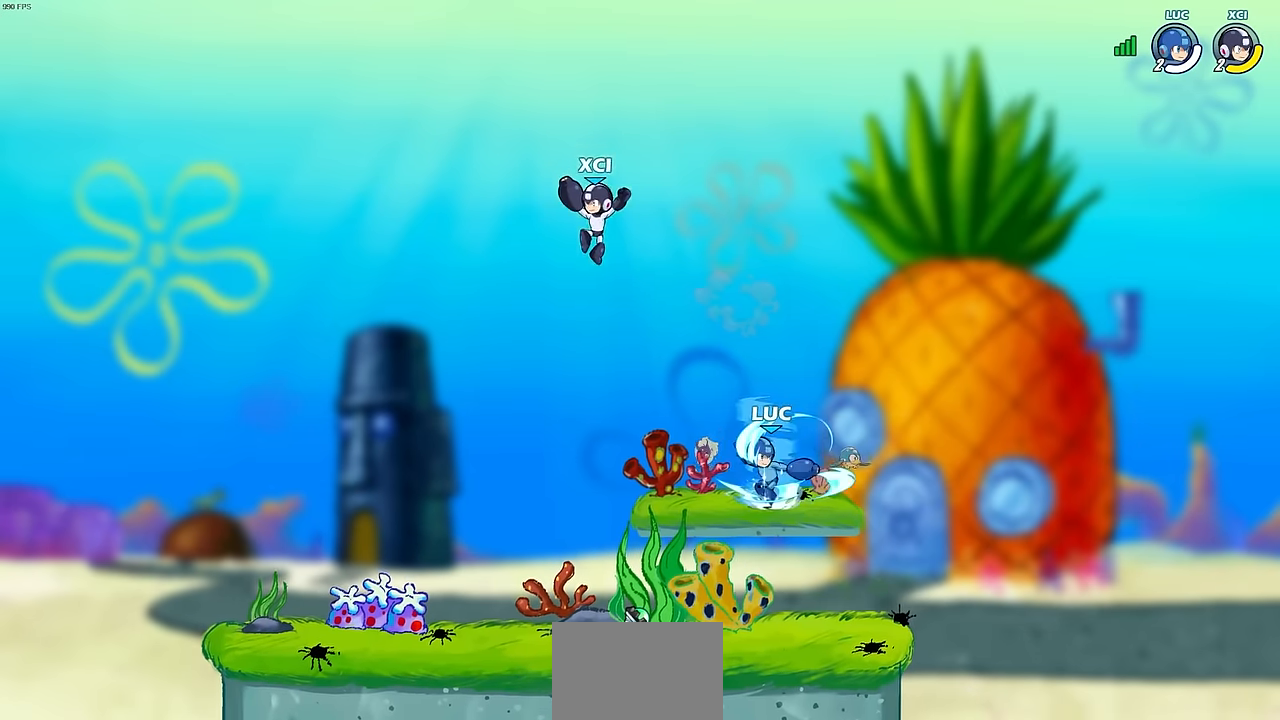
{"buttons": ["CIRCLE"], "left_stick": "left", "events": [[33, "CIRCLE", "down"], [100, "L1", "up"], [183, "CIRCLE", "up"], [267, "CIRCLE", "down"], [383, "CIRCLE", "up"], [483, "CIRCLE", "down"]]}
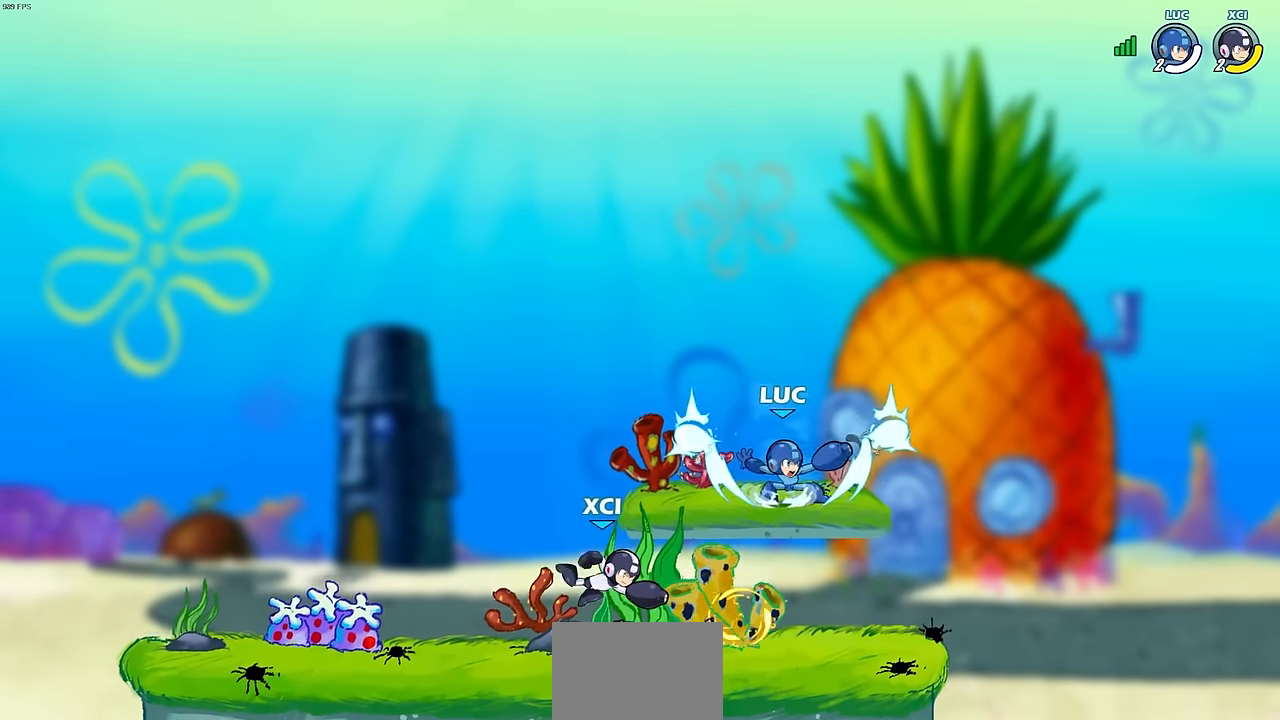
{"buttons": ["CROSS", "L1"], "left_stick": "up-right", "events": [[100, "L1", "down"], [133, "CIRCLE", "up"], [217, "left_stick", "up"], [267, "left_stick", "right"], [333, "L1", "up"], [383, "L1", "down"], [417, "CROSS", "down"], [467, "left_stick", "up-right"]]}
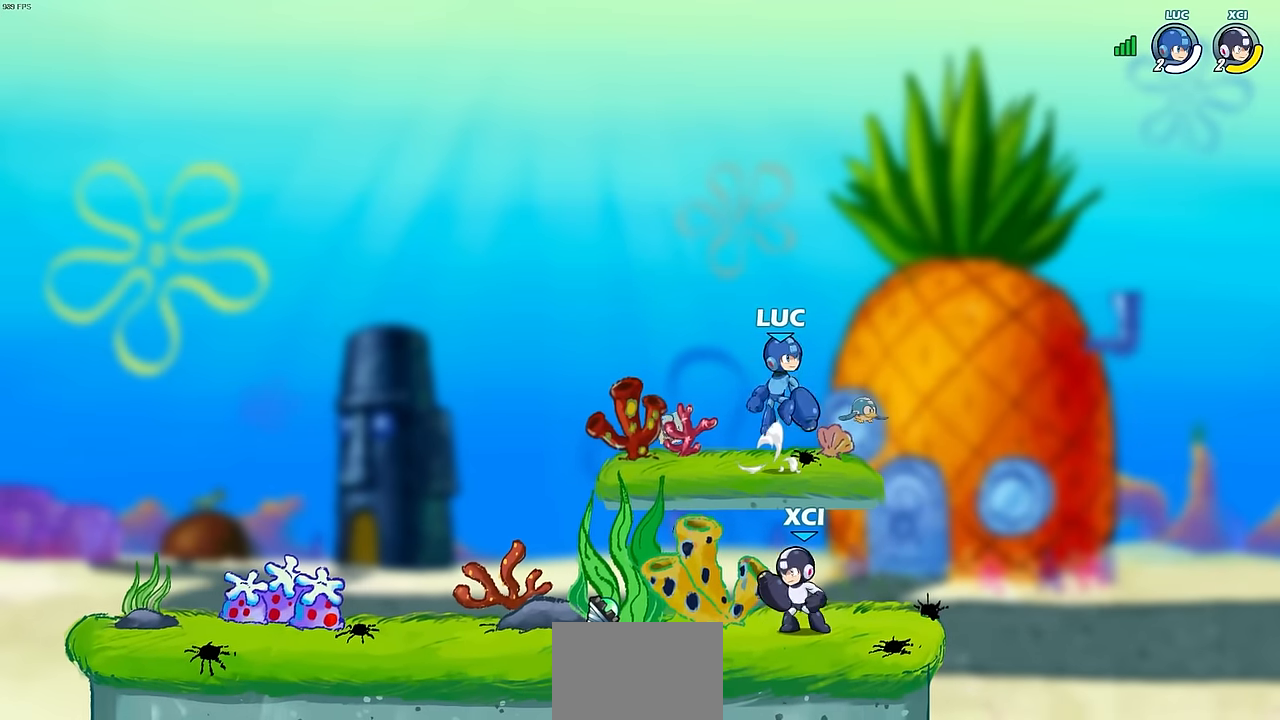
{"buttons": [], "left_stick": "left", "events": [[83, "CROSS", "up"], [183, "left_stick", "down-right"], [283, "left_stick", "down-left"], [350, "left_stick", "left"], [417, "SQUARE", "down"], [500, "L1", "up"], [500, "SQUARE", "up"]]}
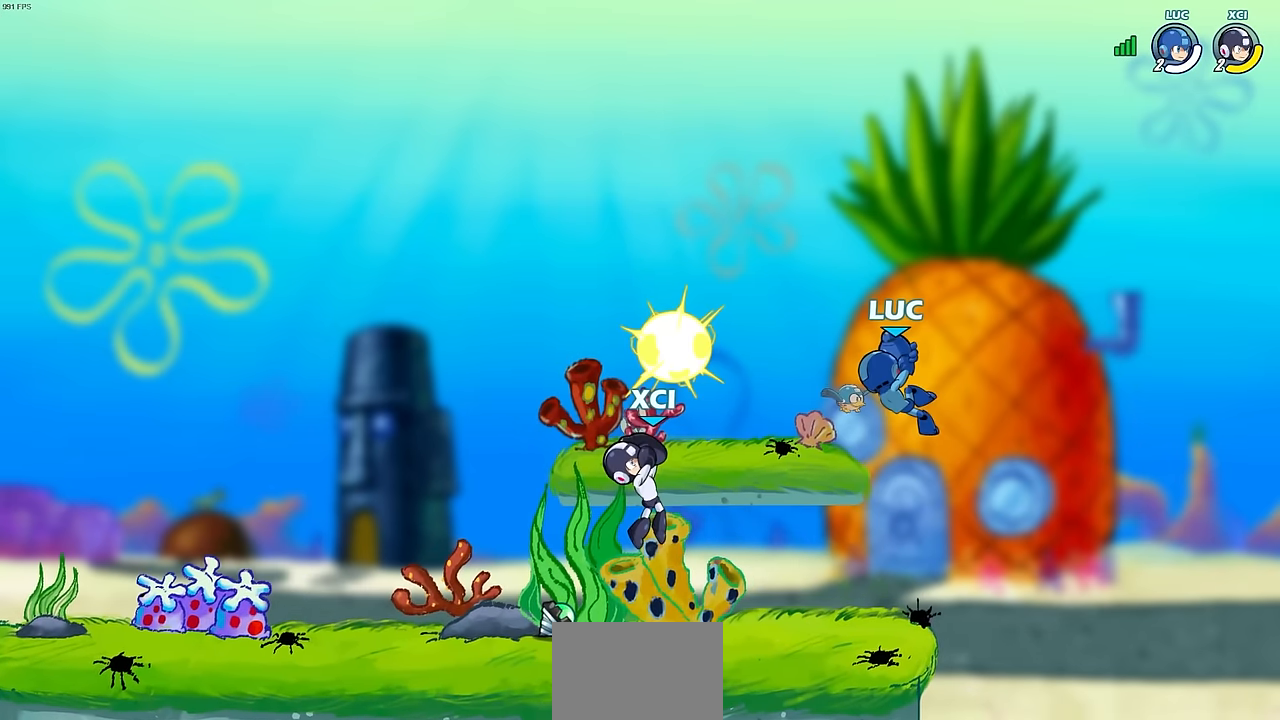
{"buttons": ["SQUARE", "L1"], "left_stick": "left", "events": [[267, "L1", "down"], [500, "SQUARE", "down"]]}
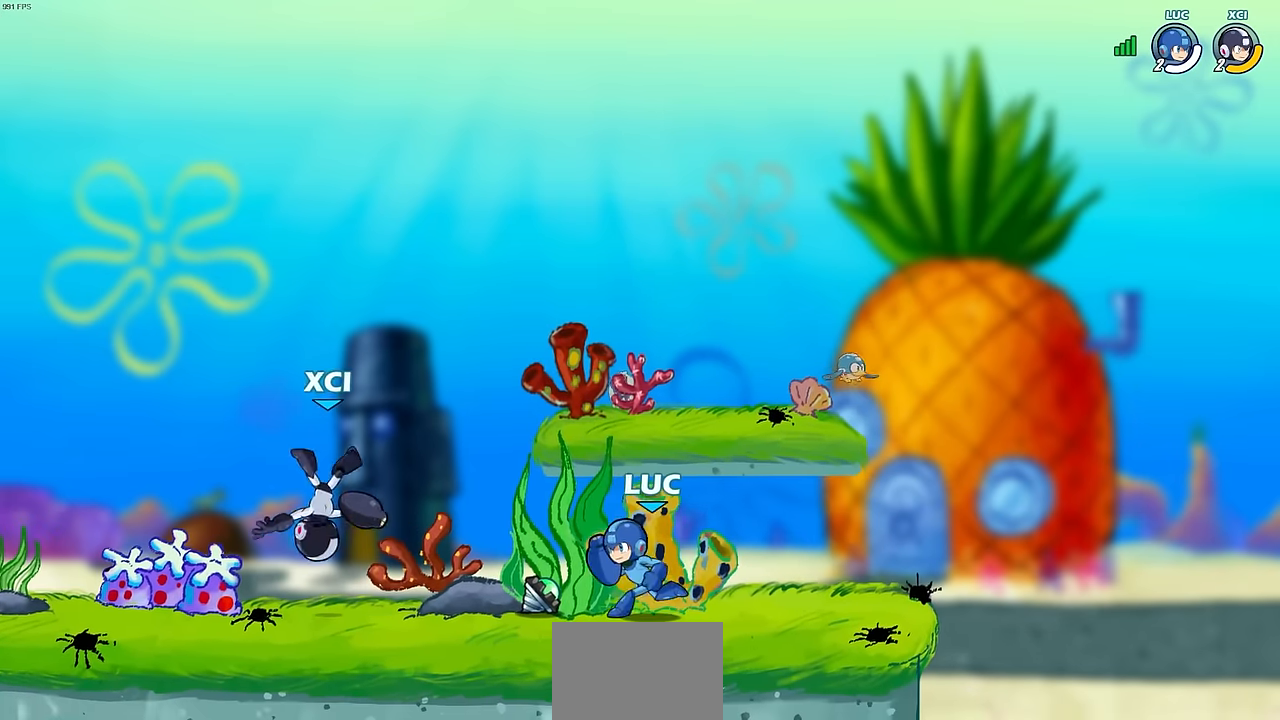
{"buttons": [], "left_stick": "center", "events": [[117, "SQUARE", "up"], [200, "L1", "up"], [217, "left_stick", "center"]]}
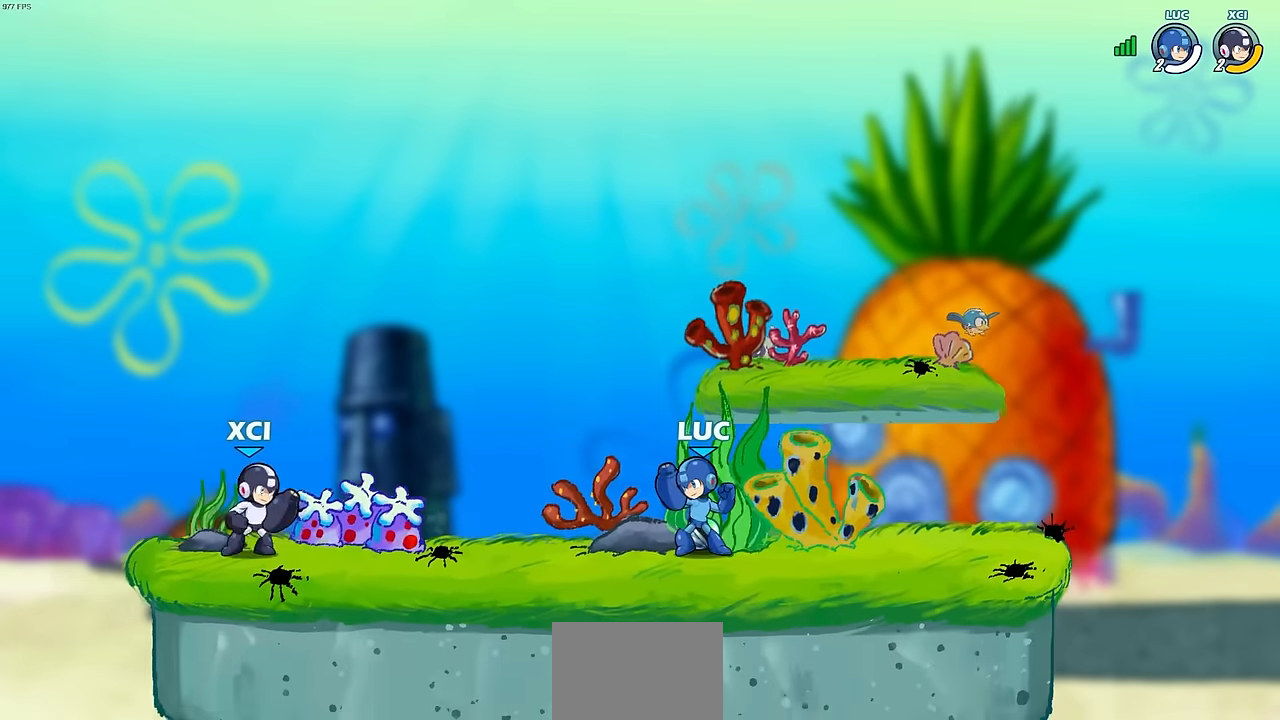
{"buttons": [], "left_stick": "center", "events": [[100, "CROSS", "down"], [150, "left_stick", "left"], [200, "CROSS", "up"], [267, "R2", "down"], [283, "CIRCLE", "down"], [383, "CIRCLE", "up"], [383, "R2", "up"], [383, "left_stick", "center"]]}
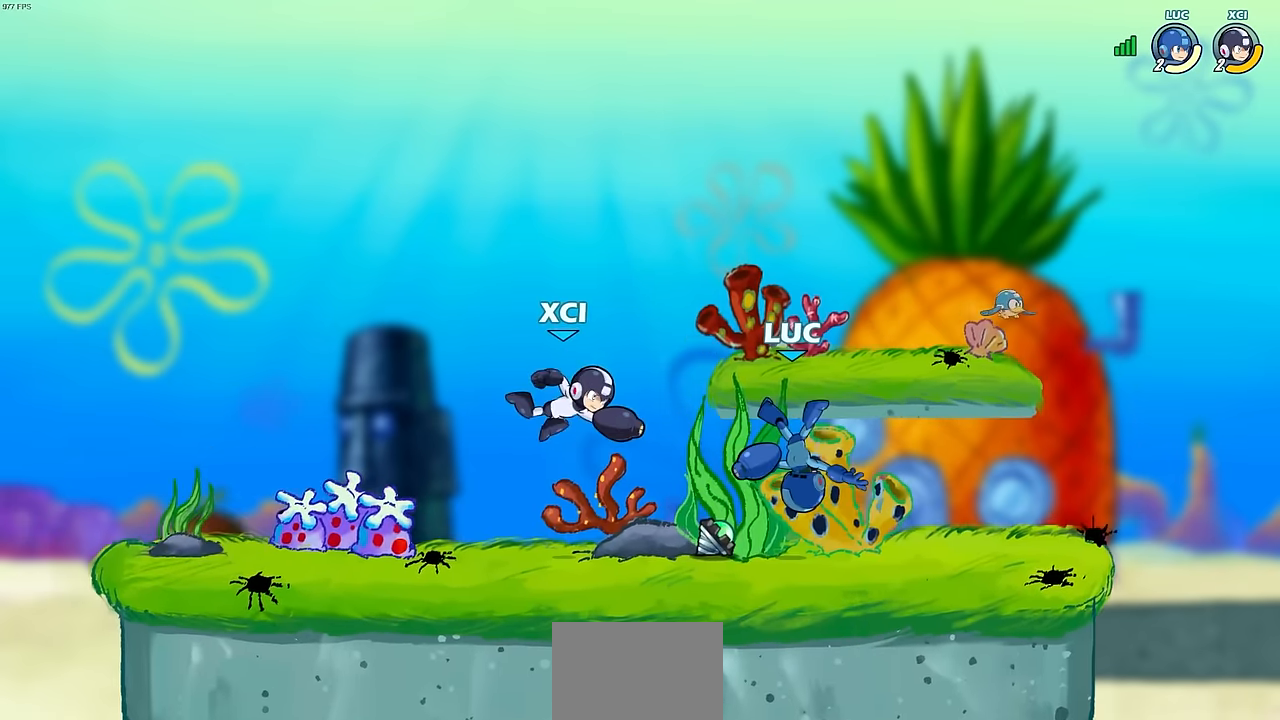
{"buttons": [], "left_stick": "center", "events": [[150, "left_stick", "left"], [200, "R2", "down"], [233, "CIRCLE", "down"], [283, "CIRCLE", "up"], [300, "left_stick", "center"], [317, "R2", "up"]]}
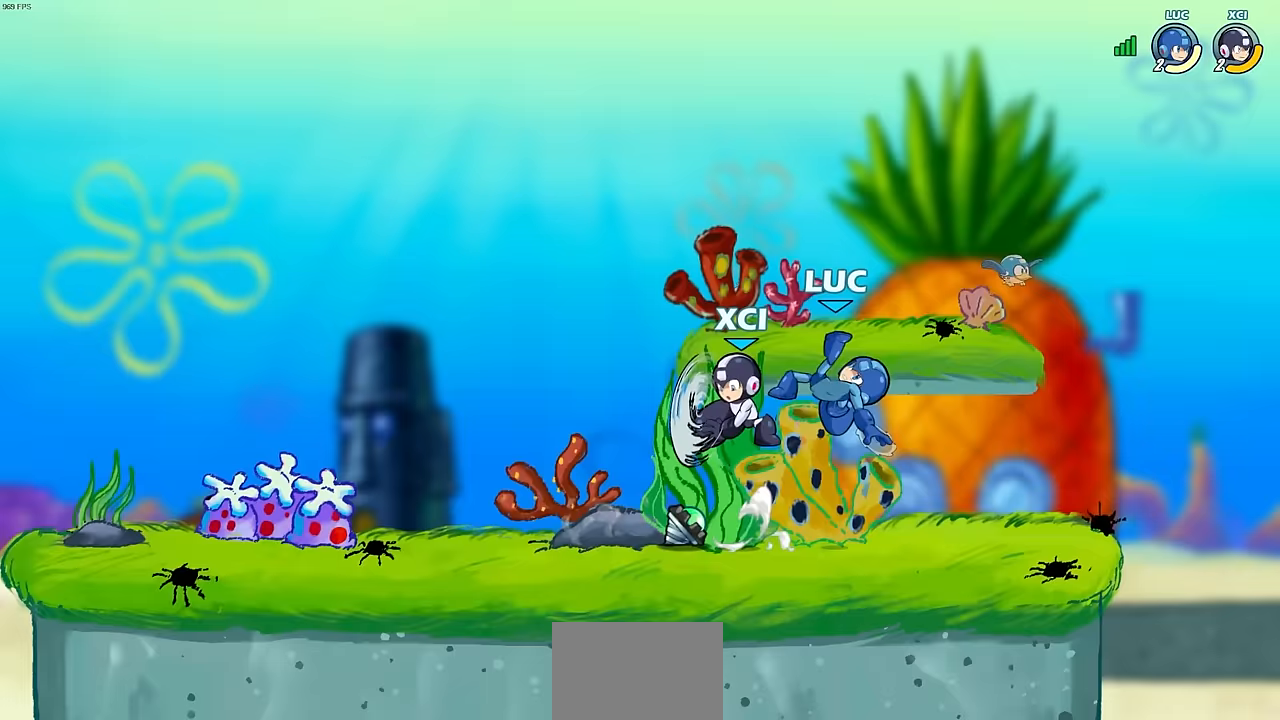
{"buttons": [], "left_stick": "left", "events": [[183, "left_stick", "left"]]}
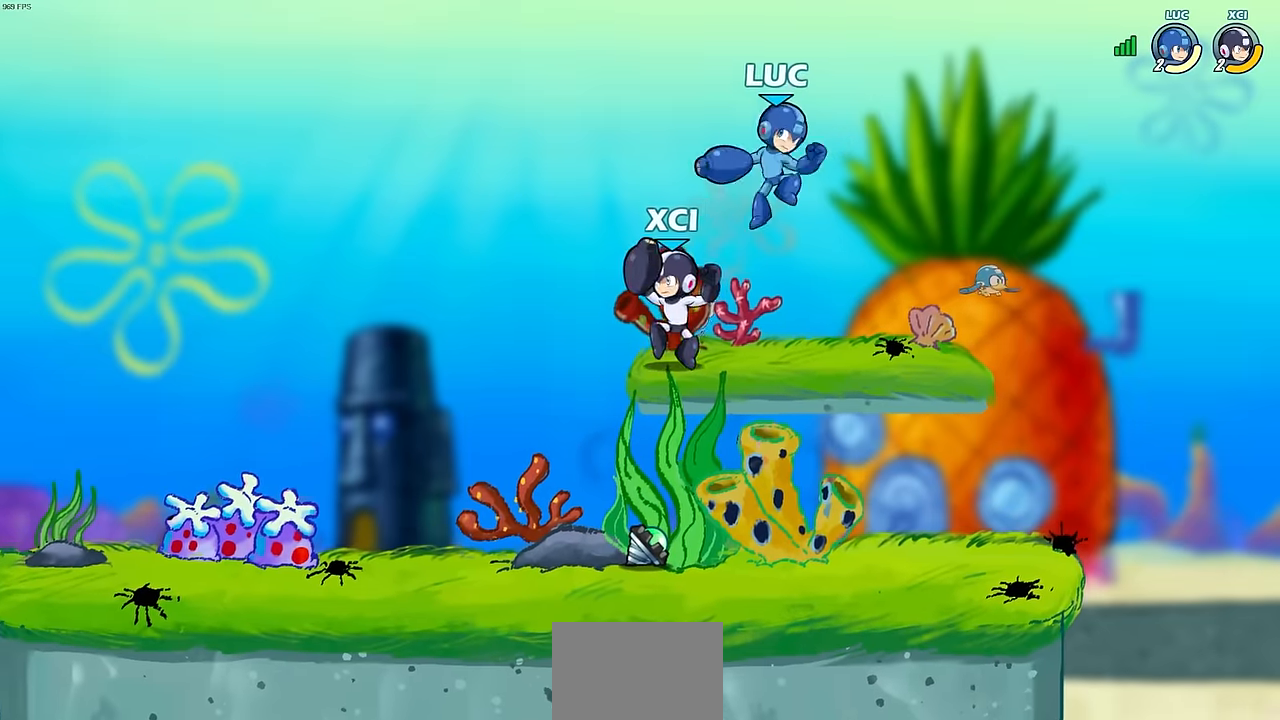
{"buttons": [], "left_stick": "down-left", "events": [[233, "left_stick", "down-left"]]}
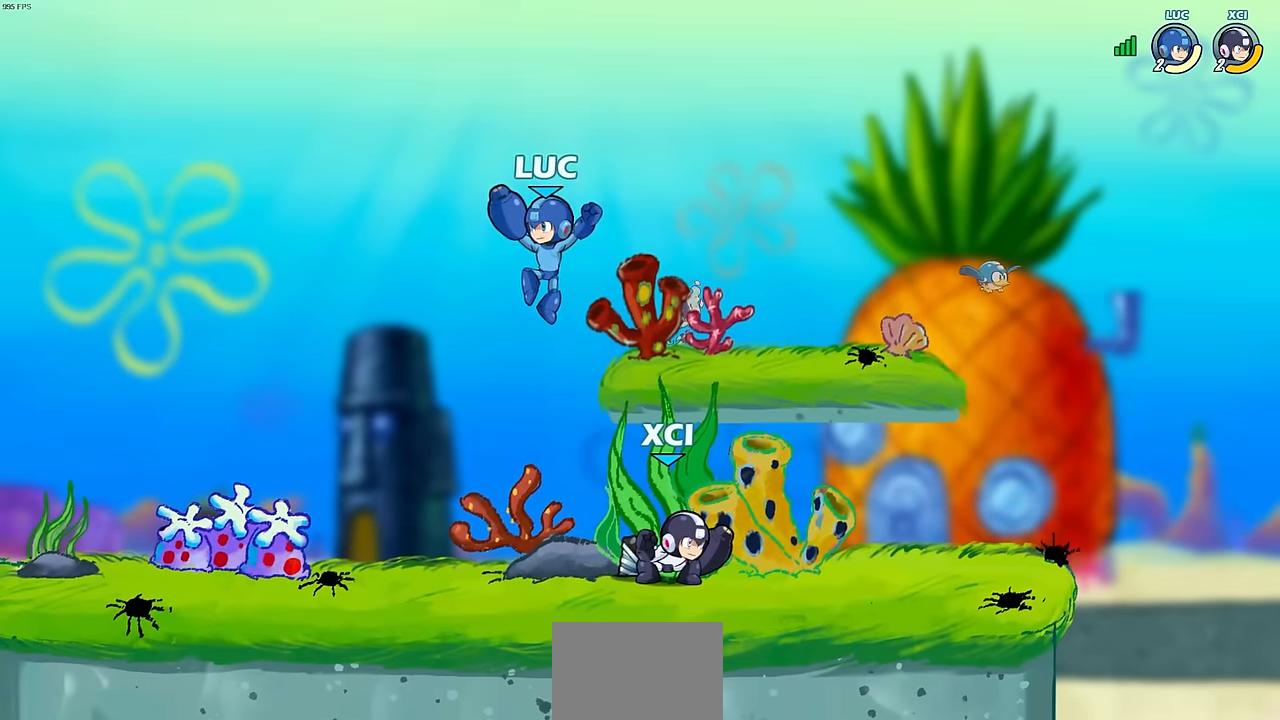
{"buttons": [], "left_stick": "up-left", "events": [[50, "left_stick", "down-right"], [83, "SQUARE", "down"], [150, "SQUARE", "up"], [150, "left_stick", "up-left"]]}
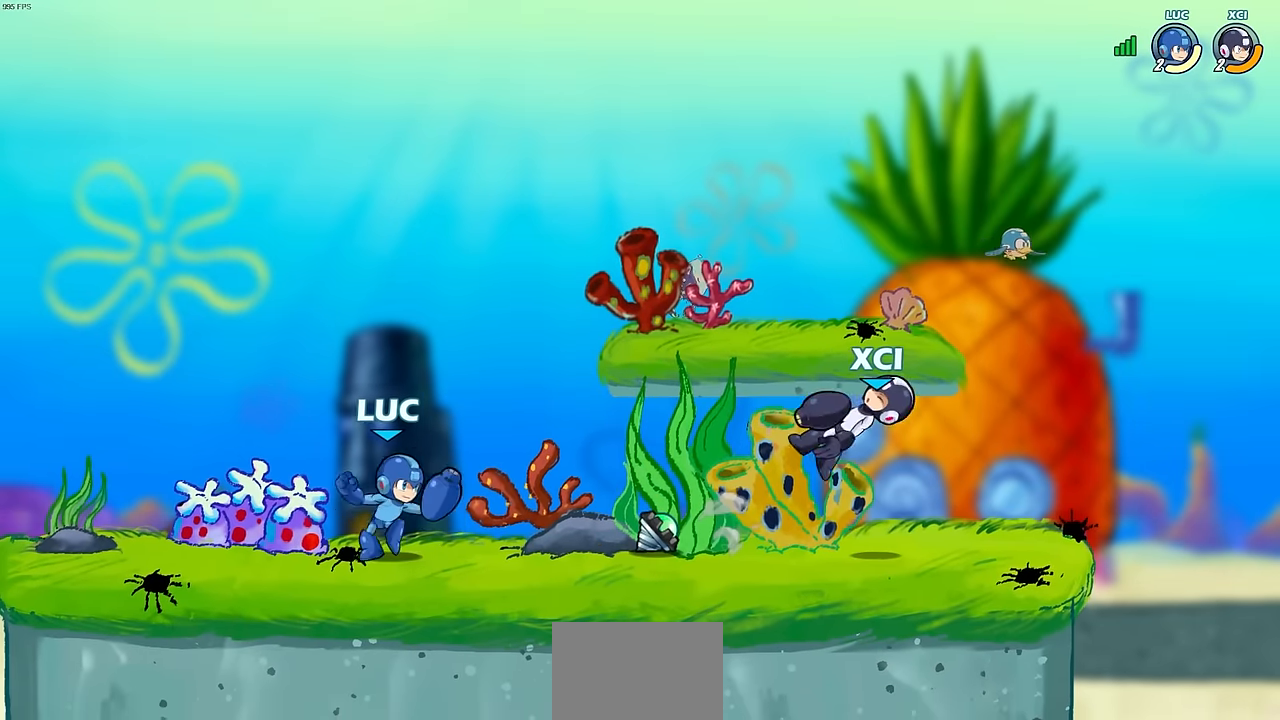
{"buttons": [], "left_stick": "center", "events": [[50, "left_stick", "right"], [167, "R2", "down"], [367, "R2", "up"], [400, "left_stick", "center"], [433, "CIRCLE", "down"], [500, "CIRCLE", "up"]]}
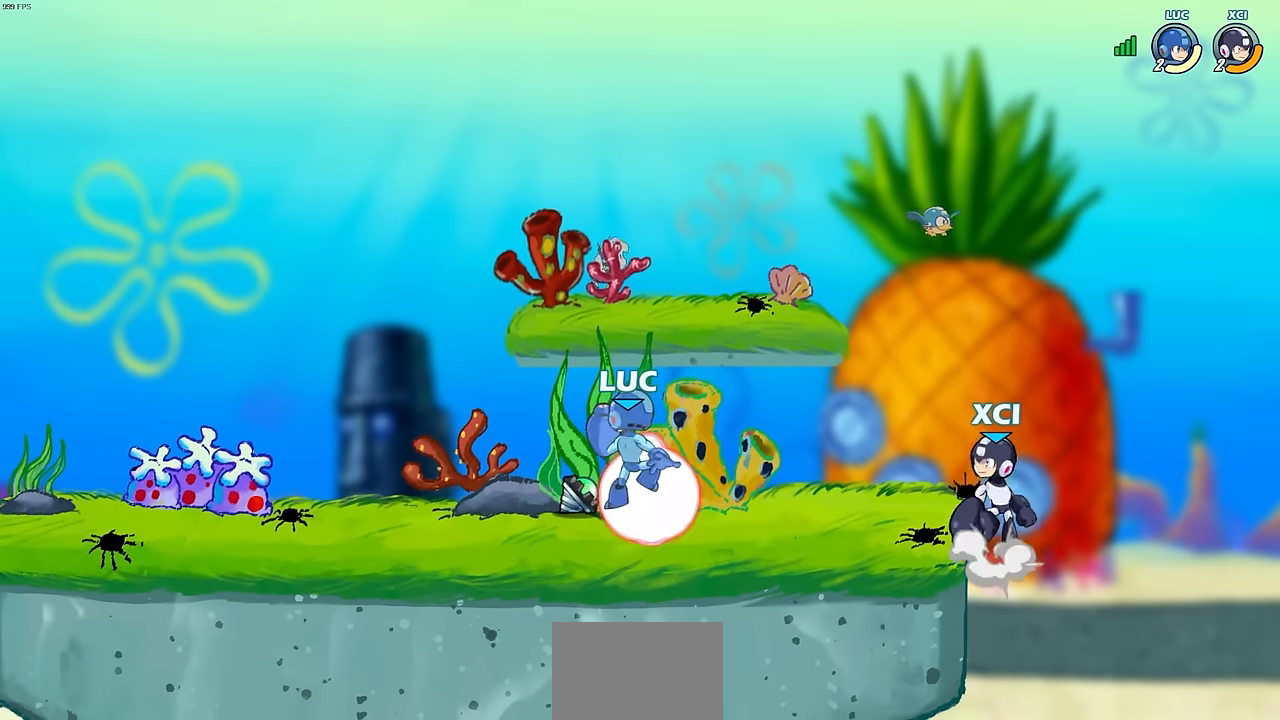
{"buttons": [], "left_stick": "center", "events": []}
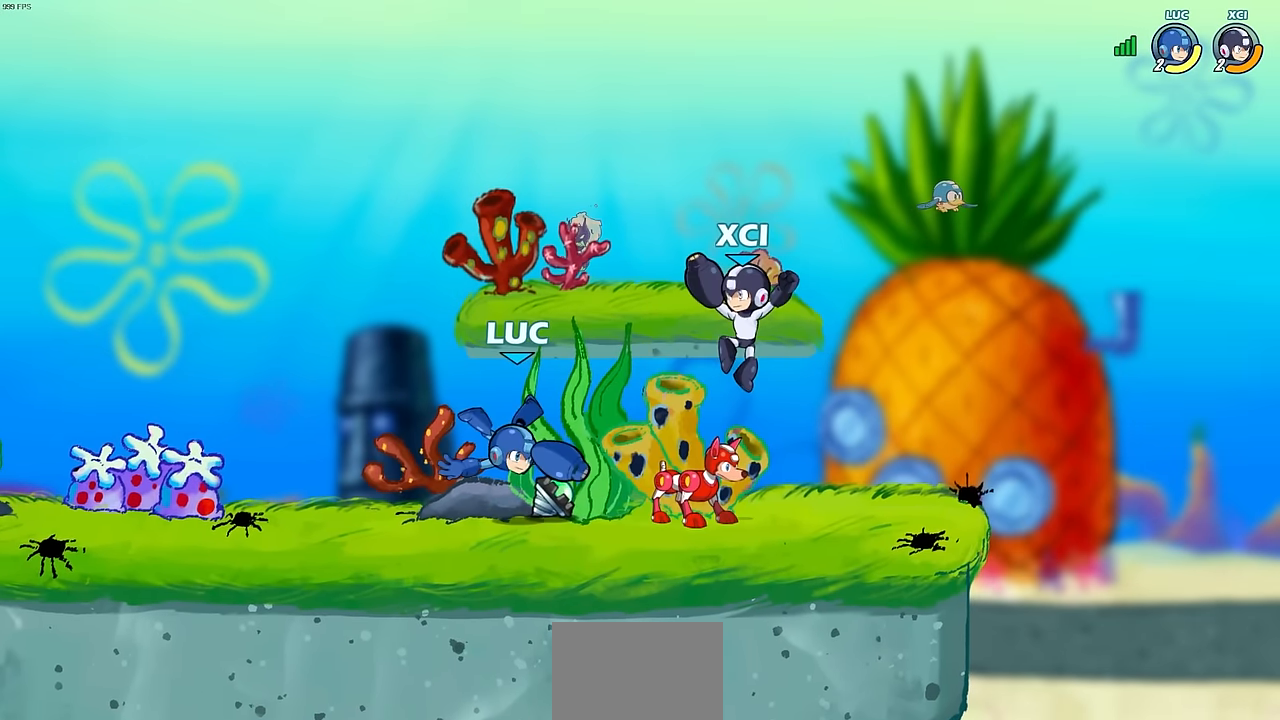
{"buttons": [], "left_stick": "center", "events": [[117, "CIRCLE", "down"], [200, "CIRCLE", "up"]]}
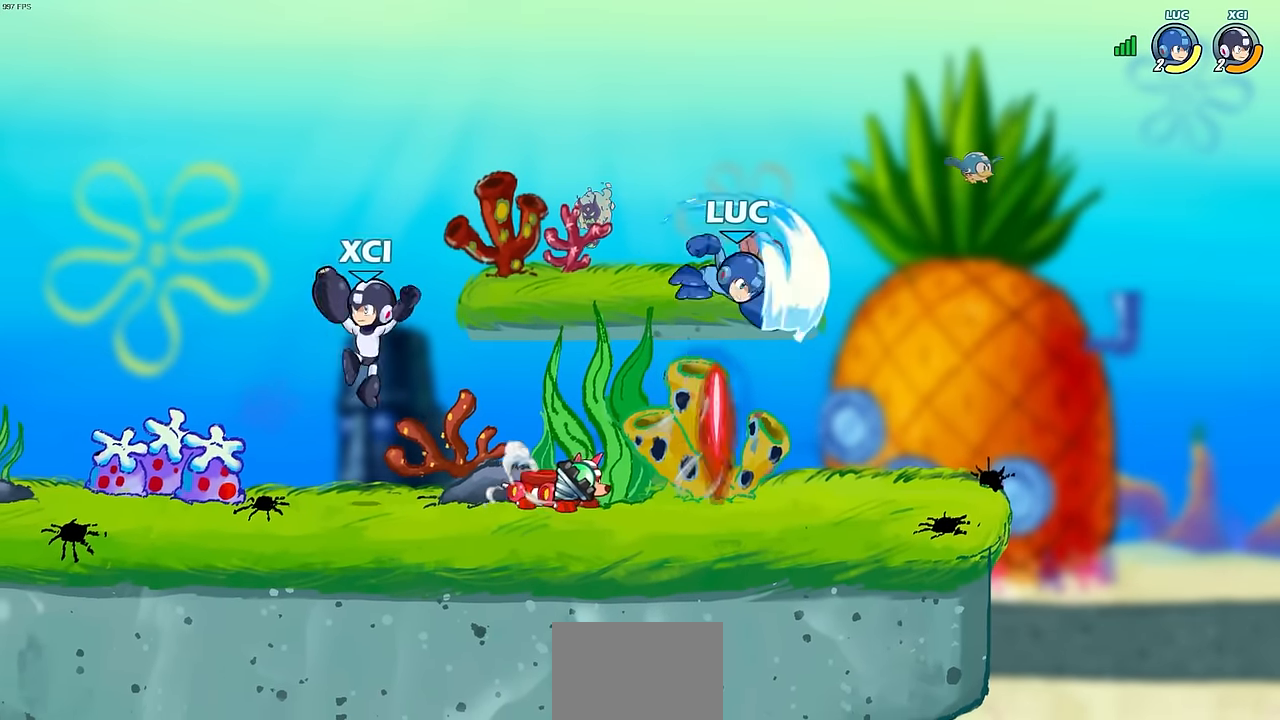
{"buttons": [], "left_stick": "center", "events": []}
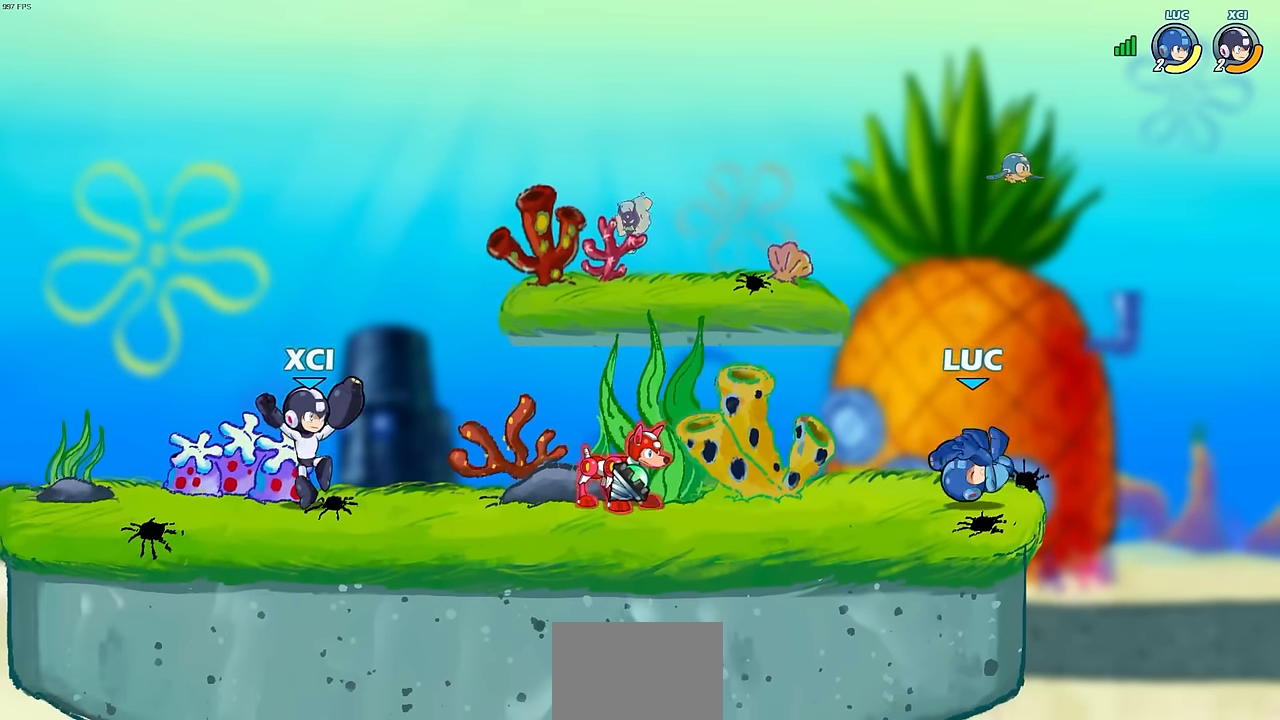
{"buttons": [], "left_stick": "center", "events": [[217, "CROSS", "down"], [217, "left_stick", "right"], [333, "CROSS", "up"], [400, "left_stick", "up"], [500, "left_stick", "center"]]}
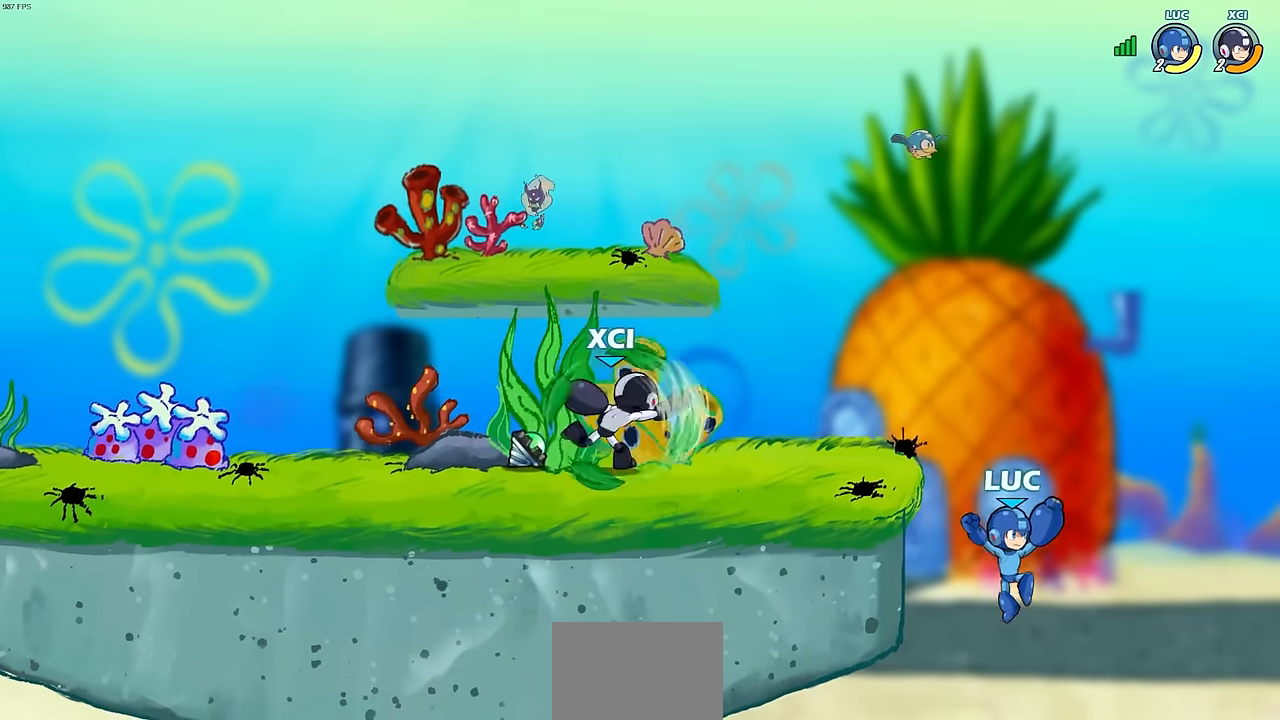
{"buttons": [], "left_stick": "left", "events": [[117, "CROSS", "down"], [167, "left_stick", "left"], [317, "CROSS", "up"], [367, "CROSS", "down"], [367, "SQUARE", "down"], [433, "CROSS", "up"], [450, "SQUARE", "up"]]}
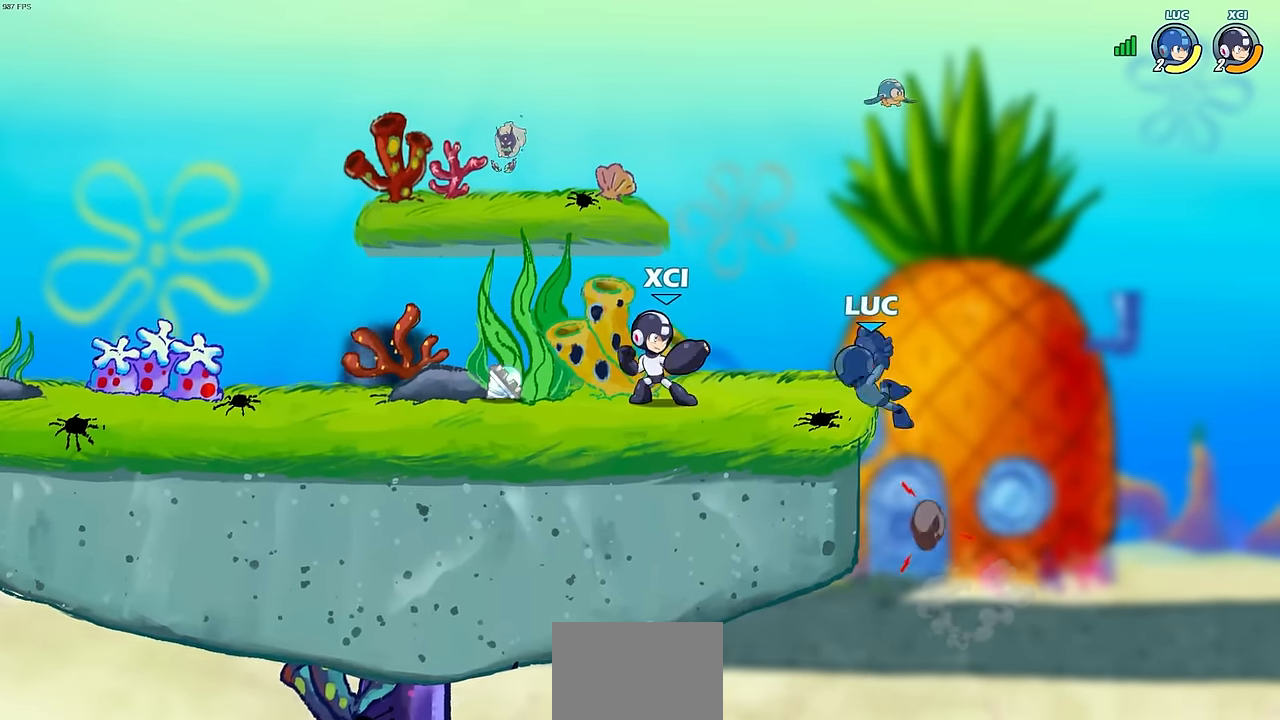
{"buttons": [], "left_stick": "center", "events": [[400, "left_stick", "center"]]}
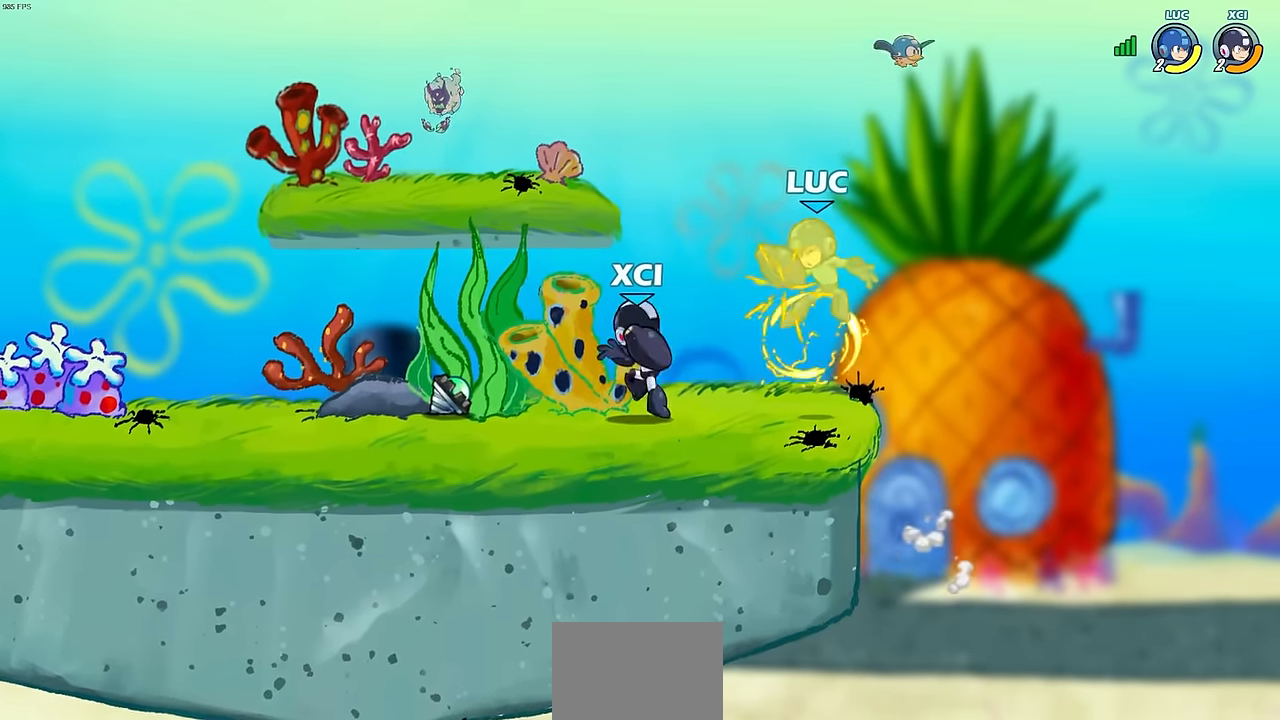
{"buttons": [], "left_stick": "right", "events": [[367, "left_stick", "right"]]}
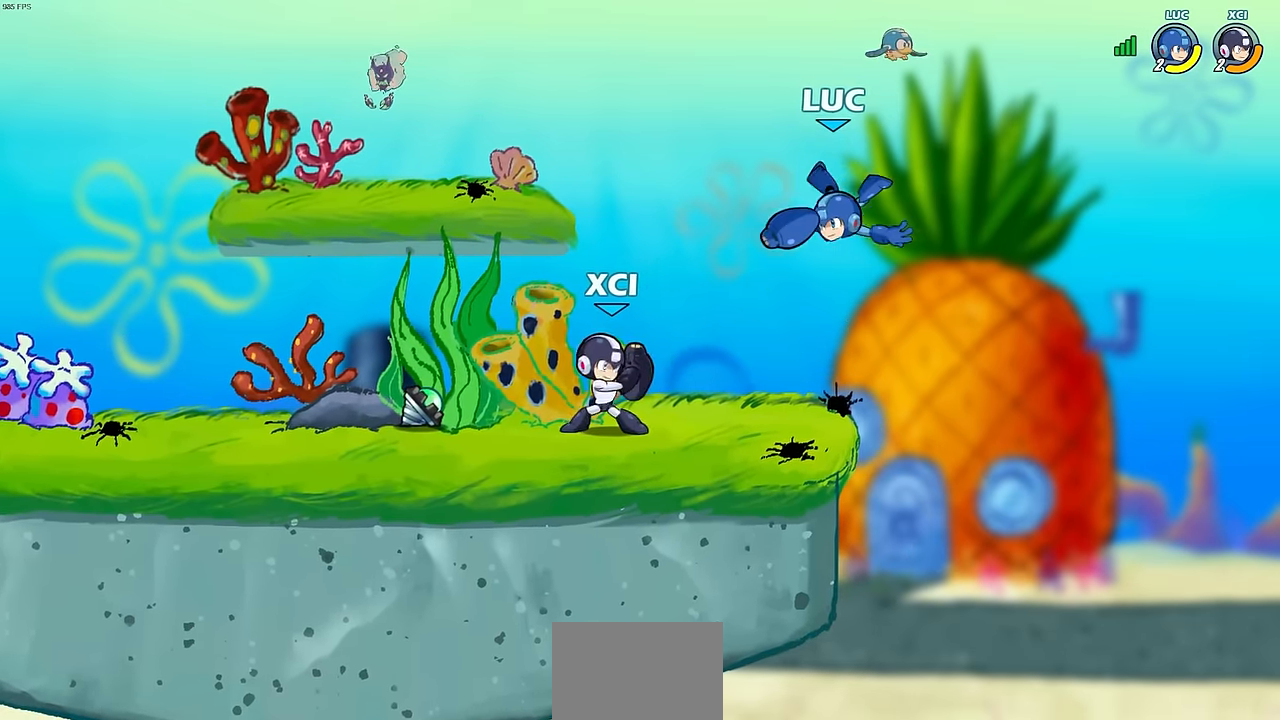
{"buttons": [], "left_stick": "left", "events": [[17, "left_stick", "down-right"], [167, "R2", "down"], [350, "left_stick", "right"], [467, "left_stick", "left"], [483, "R2", "up"]]}
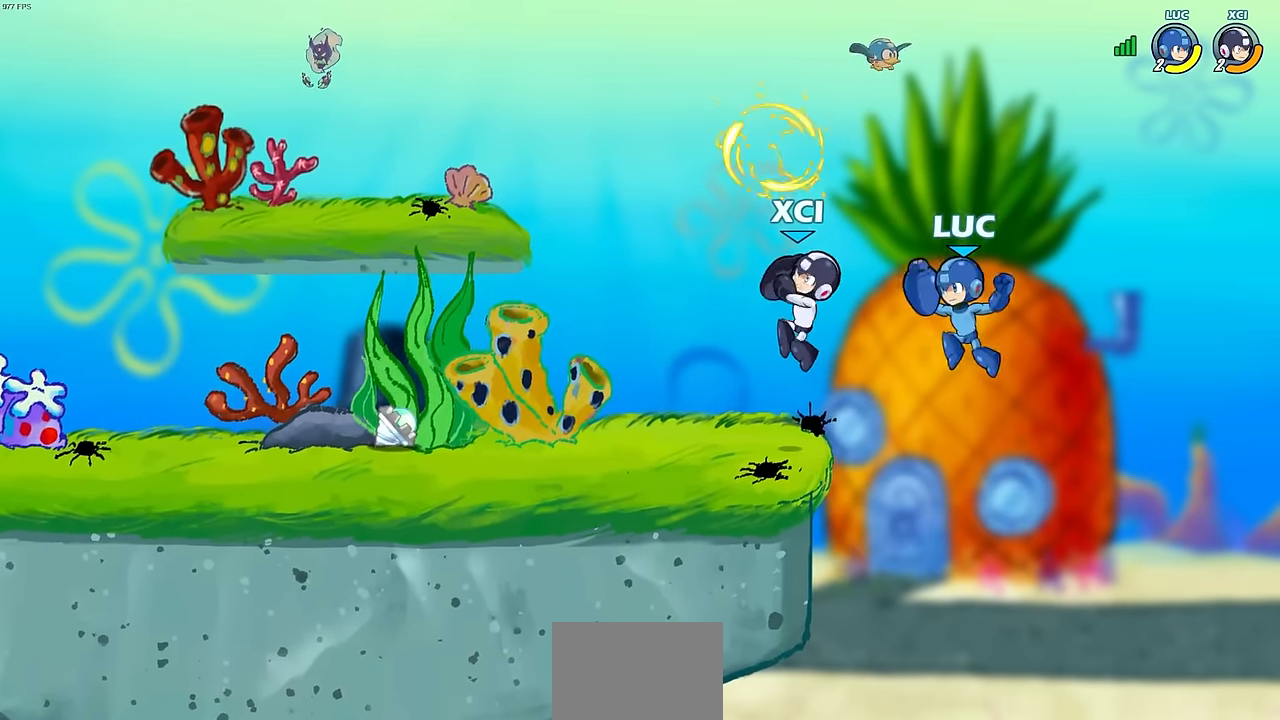
{"buttons": [], "left_stick": "left", "events": [[150, "CROSS", "down"], [183, "SQUARE", "down"], [217, "CROSS", "up"], [233, "SQUARE", "up"]]}
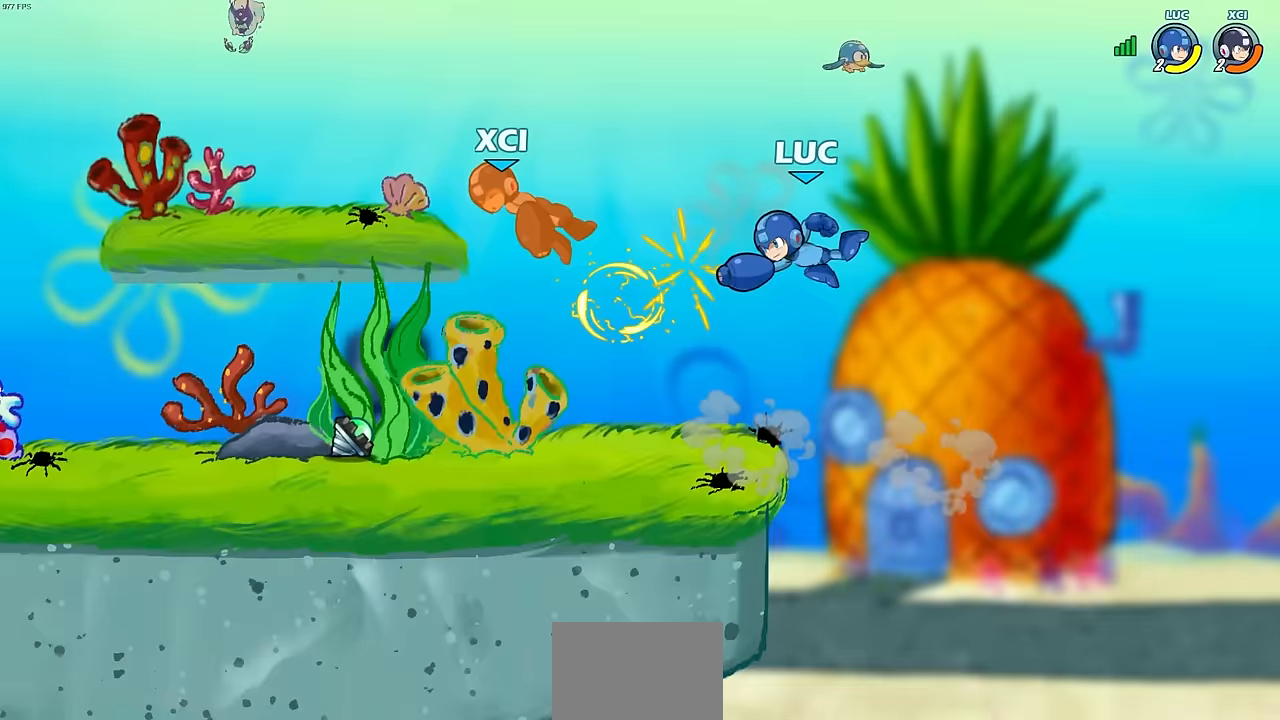
{"buttons": [], "left_stick": "left", "events": [[200, "left_stick", "right"], [333, "left_stick", "down"], [417, "left_stick", "left"]]}
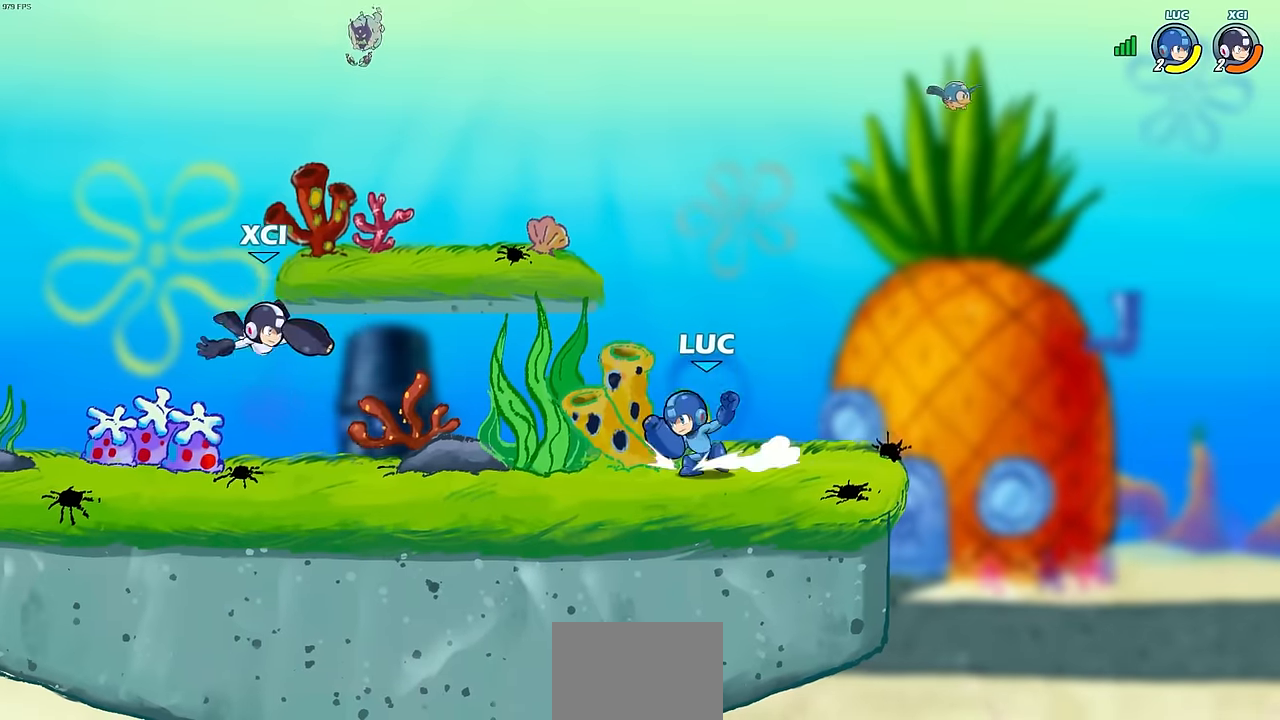
{"buttons": [], "left_stick": "center", "events": [[100, "left_stick", "center"], [117, "CIRCLE", "down"], [167, "CIRCLE", "up"]]}
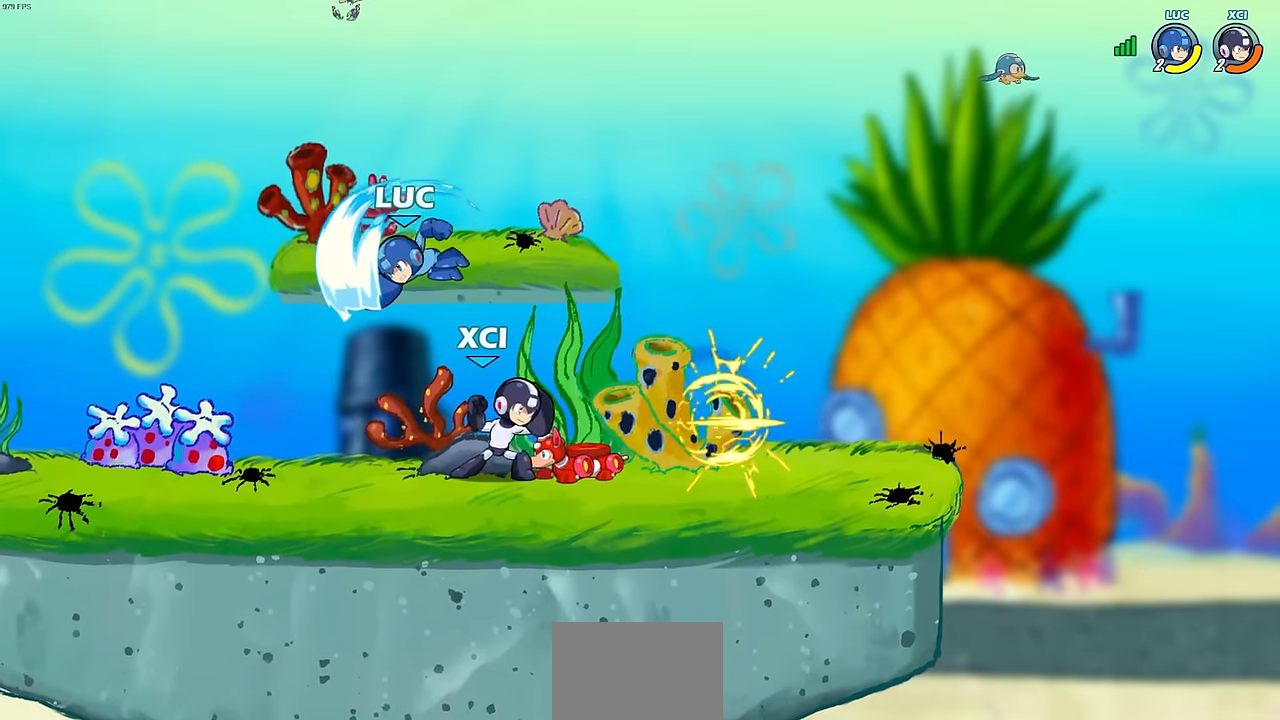
{"buttons": [], "left_stick": "left", "events": [[317, "left_stick", "left"]]}